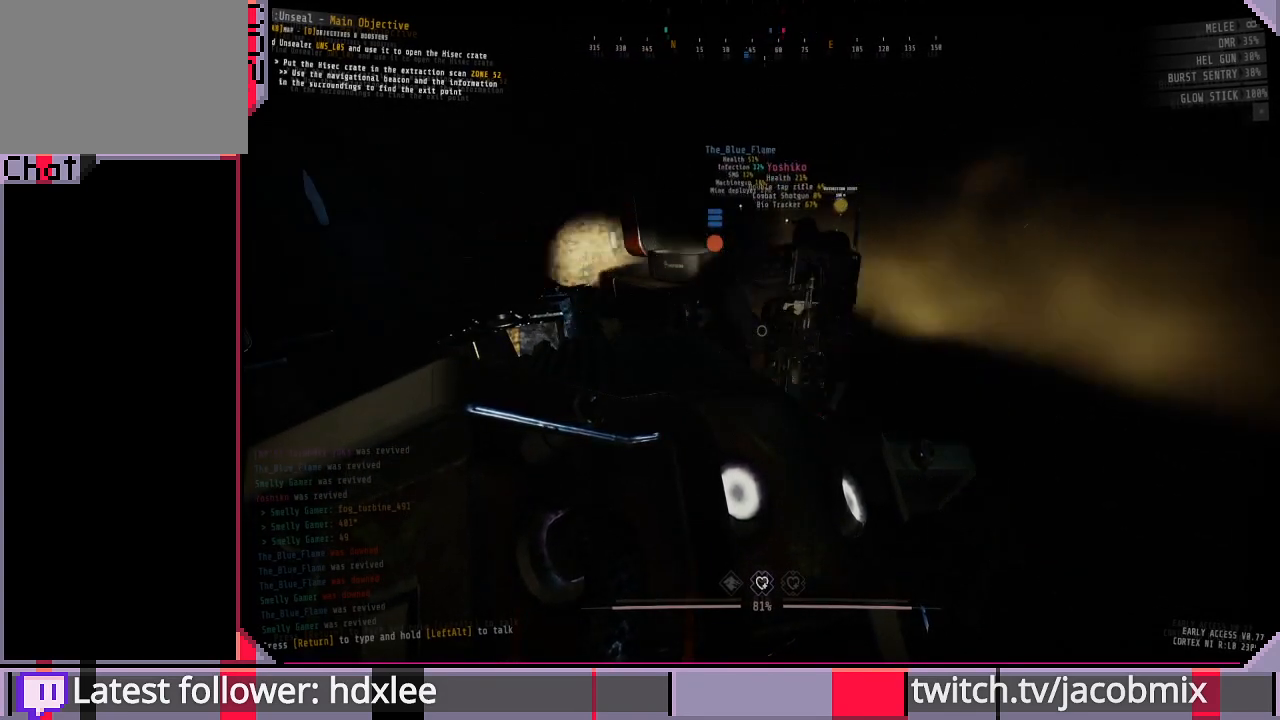
Gameplay with keyboard and mouse; each line is a JSON object with the keys and mouse buttons held at the frame after it. "events" lists presses ("down") and releases ("up") of "a", "c", "ctrl", "d", "e", "f", "q", "r", "s", "shift", "space", "t", "tab", "w", "x", "z", "mouse_left", "mouse_wheel", "mouse_right", "mouse_mb4" and "mouse_mb5" between this image and that frame as [ms after this image, input, new state], when the widget could be followed in between. "mouse_left", "mouse_wheel", "mouse_right", "mouse_mb4", "mouse_mb5" = the "left", "wheel", "right", "mb4", "mb5" buttons of the "mouse" list. No other keys are recorded. "wheel" means that the mouse wheel is clicked or scrolled. Mouse movement is not recorded.
{"keys": [], "mouse": [], "events": [[300, "w", "down"], [433, "w", "up"]]}
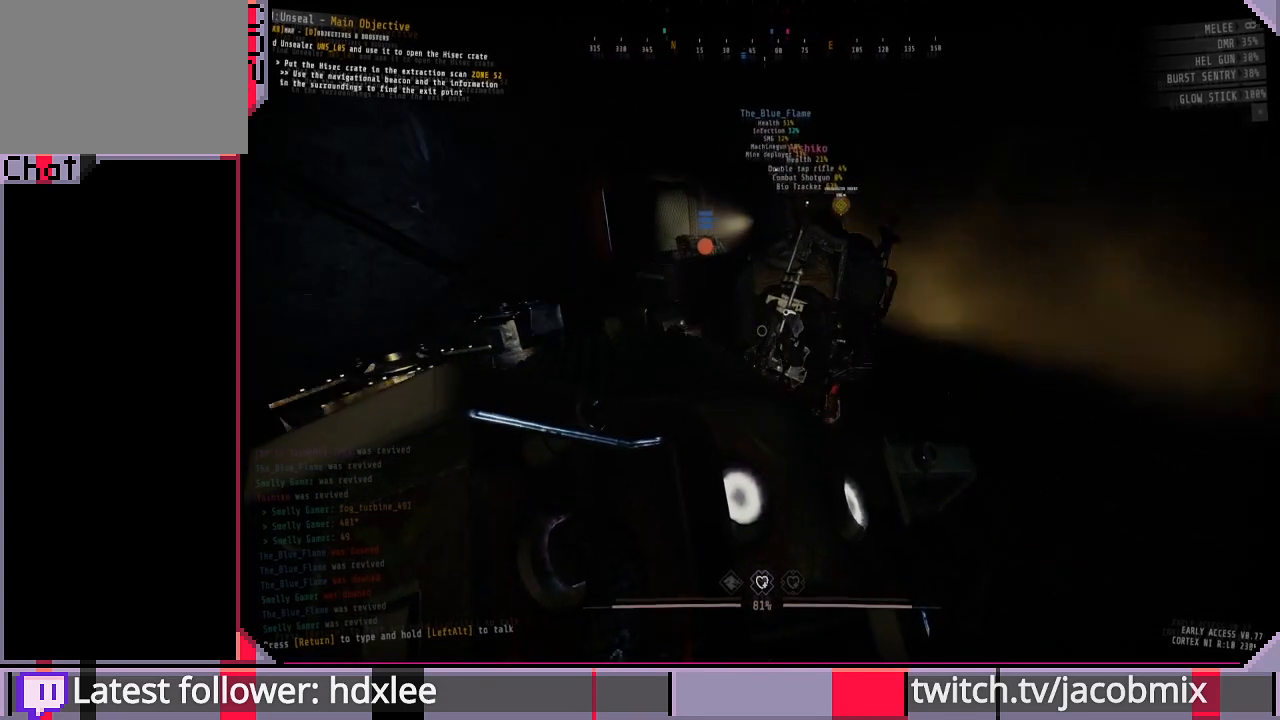
{"keys": [], "mouse": [], "events": []}
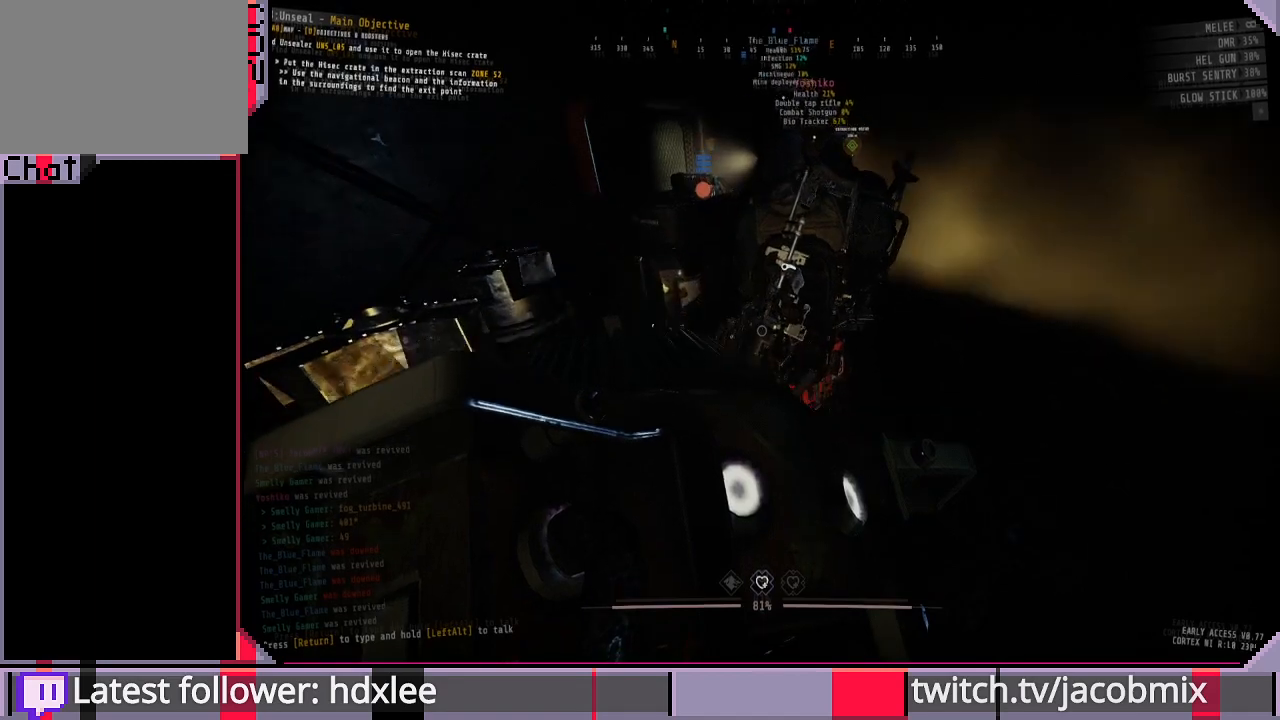
{"keys": [], "mouse": [], "events": []}
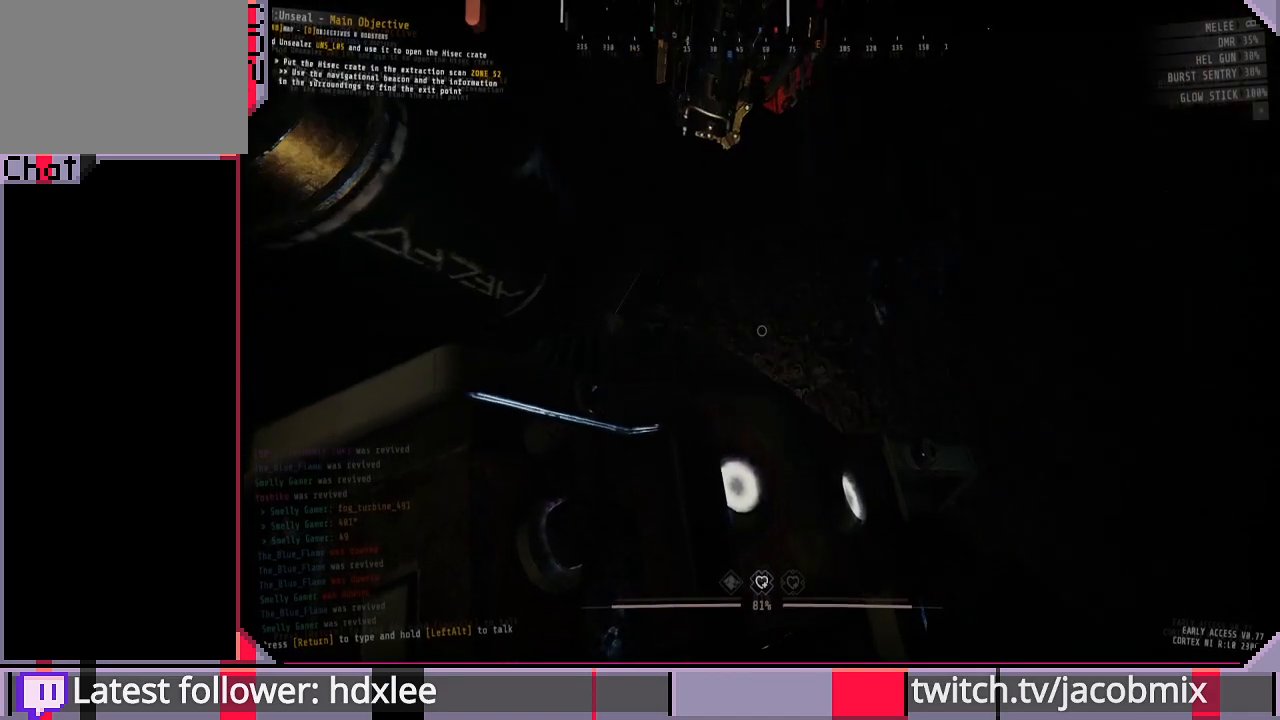
{"keys": ["e"], "mouse": [], "events": [[433, "e", "down"]]}
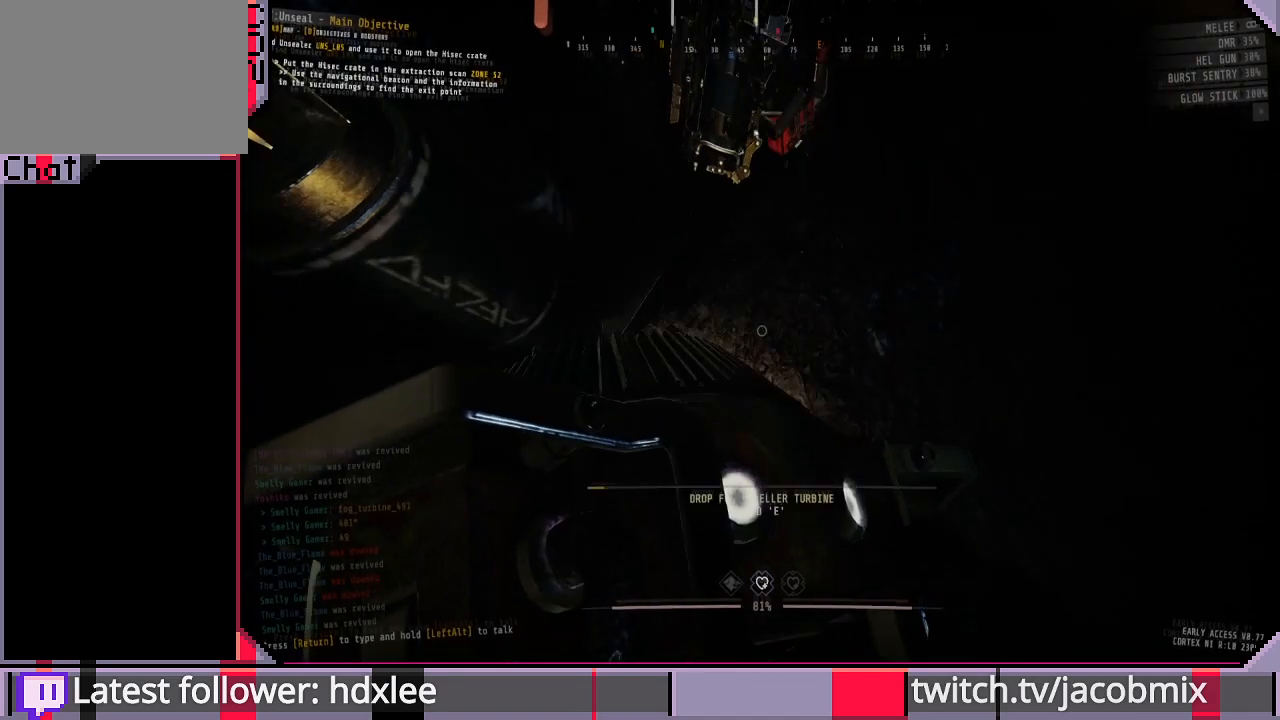
{"keys": ["e"], "mouse": [], "events": []}
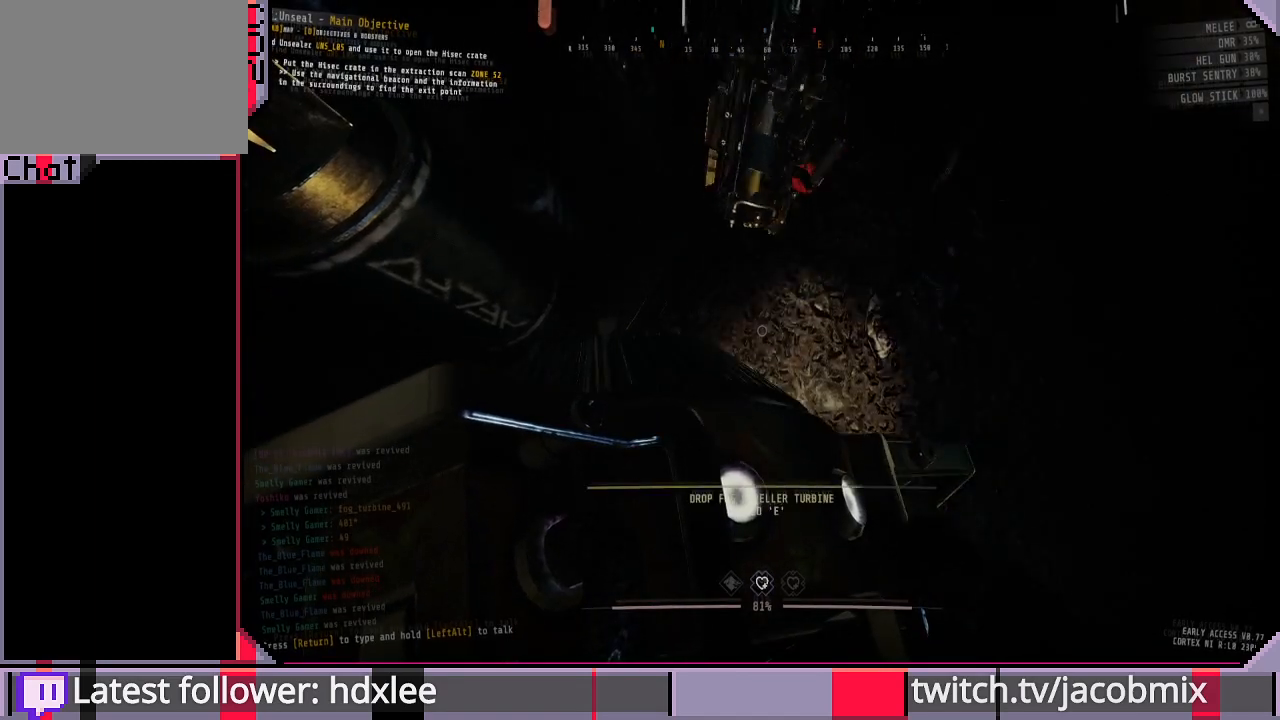
{"keys": [], "mouse": [], "events": [[367, "e", "up"]]}
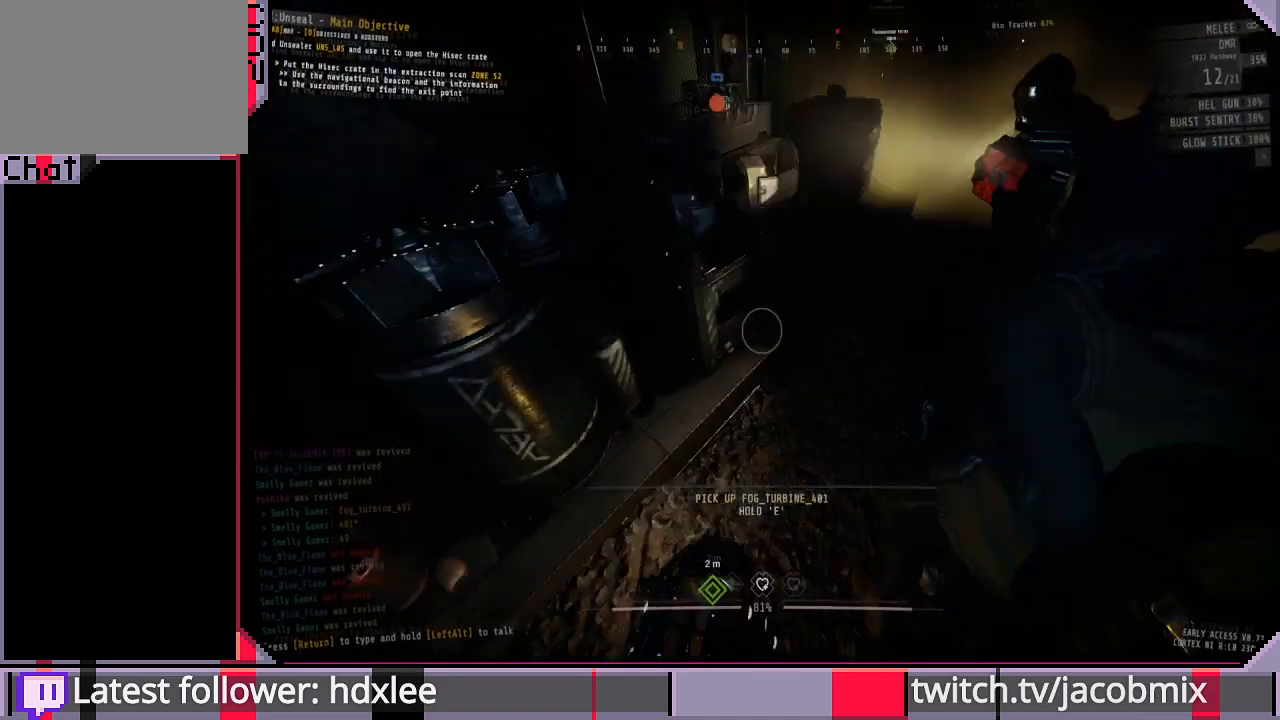
{"keys": [], "mouse": [], "events": [[33, "w", "down"], [500, "w", "up"]]}
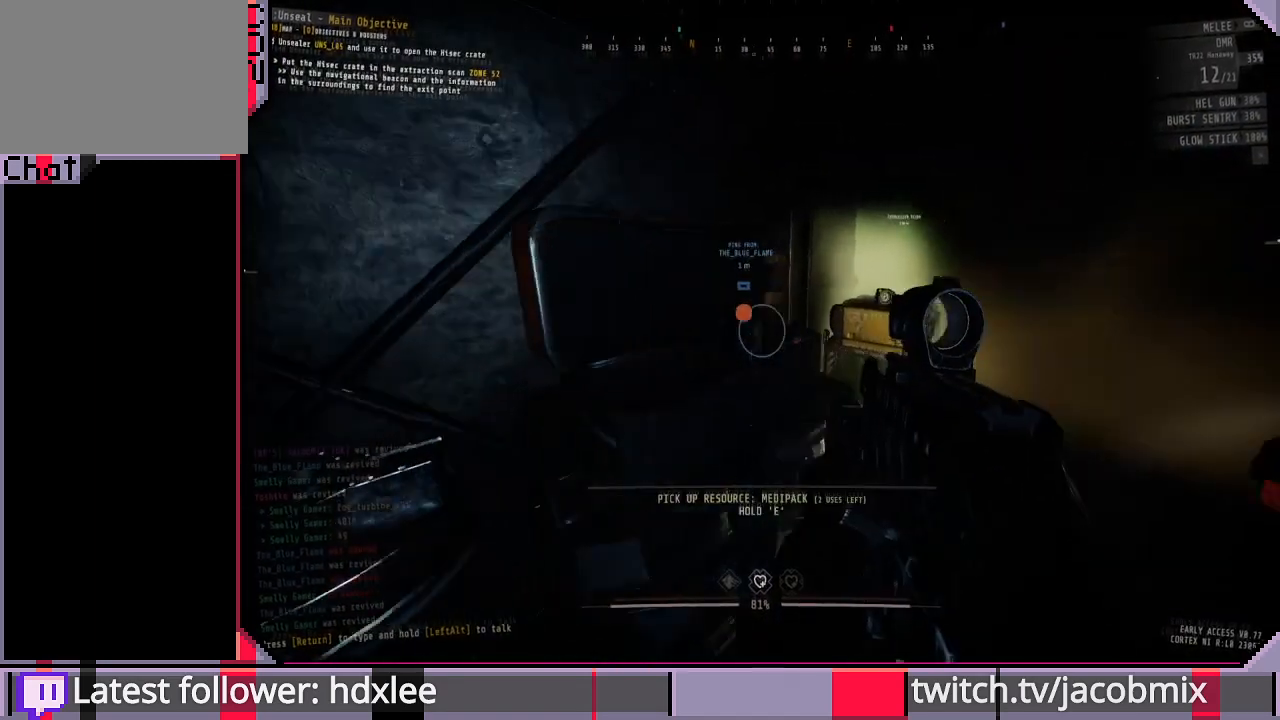
{"keys": ["e"], "mouse": [], "events": [[333, "e", "down"]]}
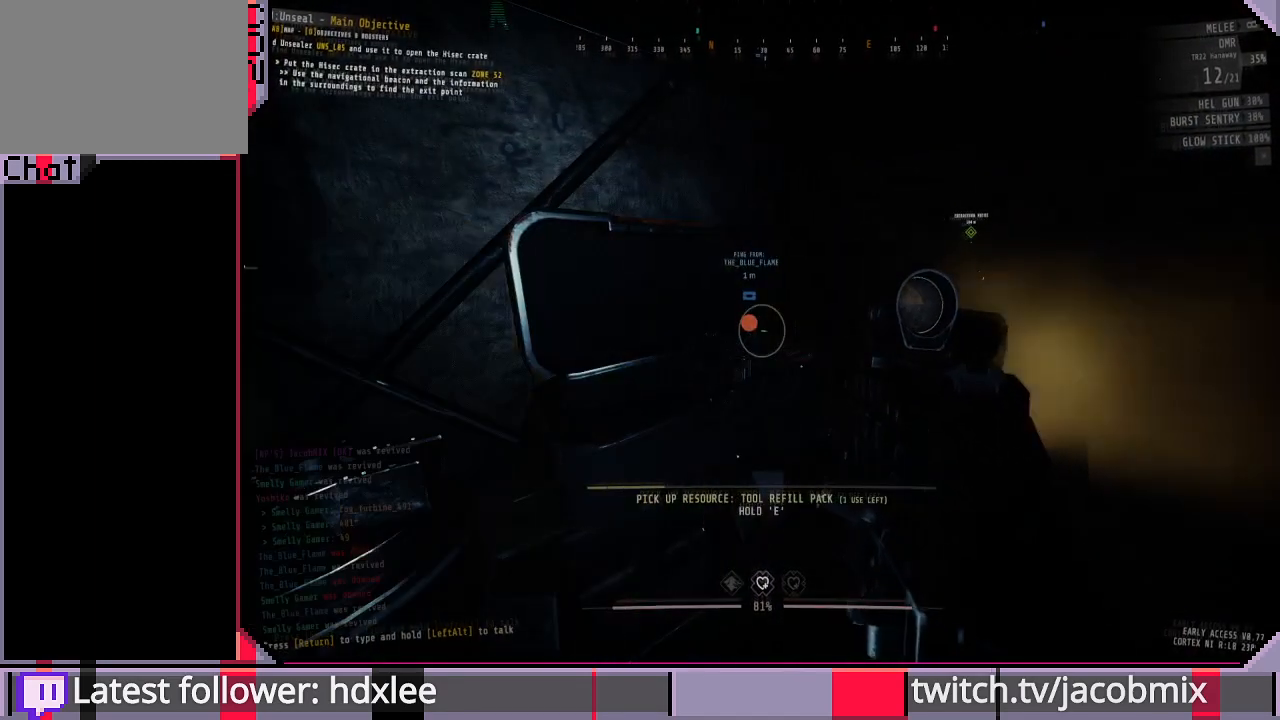
{"keys": ["e"], "mouse": [], "events": []}
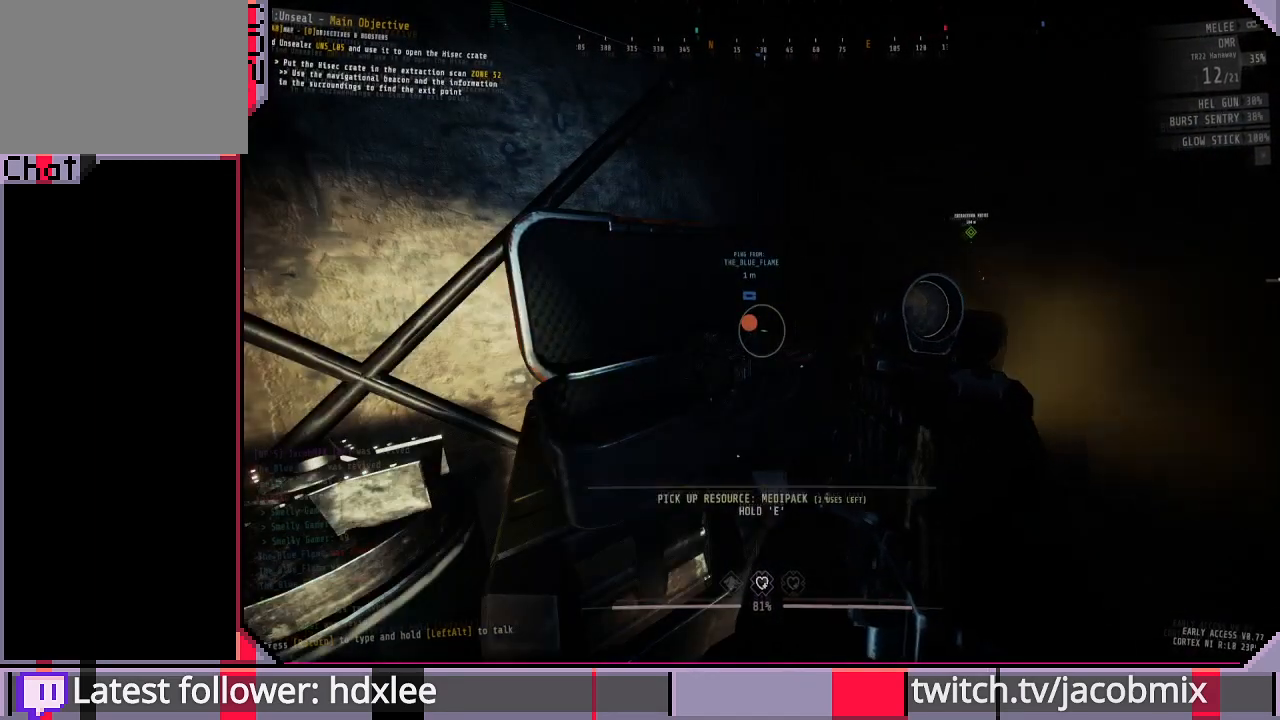
{"keys": [], "mouse": [], "events": [[267, "e", "up"]]}
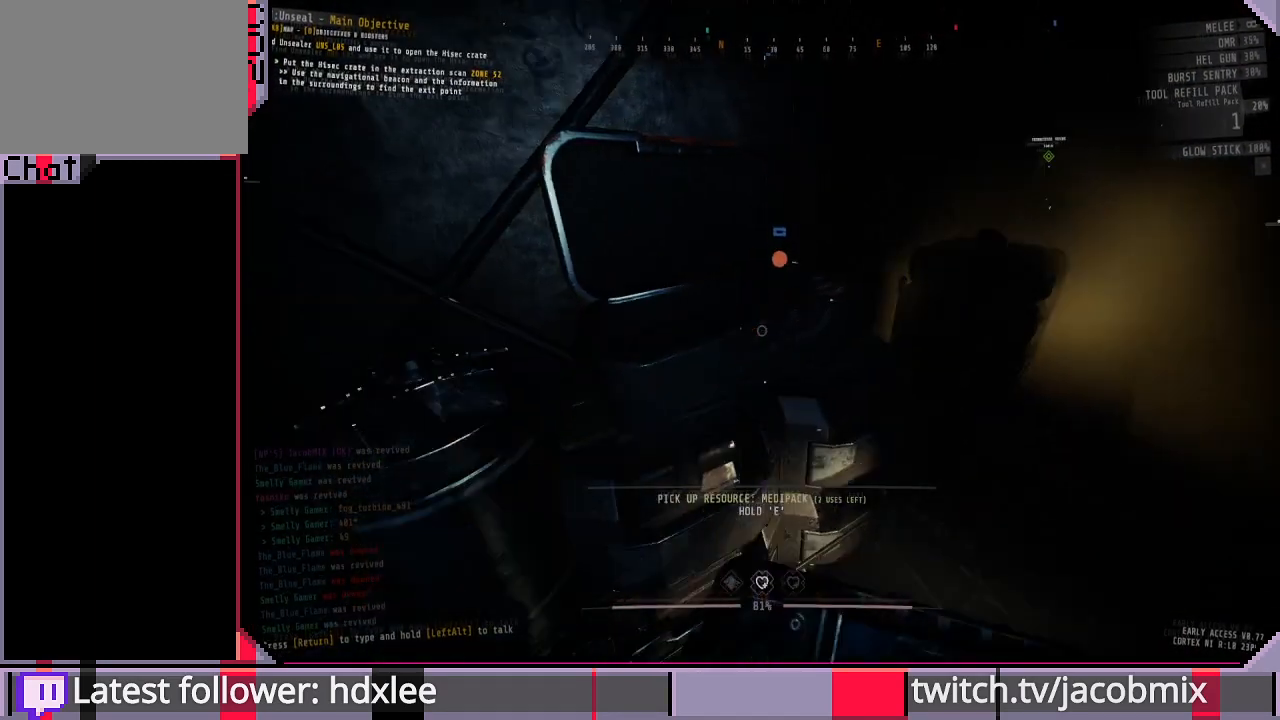
{"keys": ["d"], "mouse": [], "events": [[33, "a", "down"], [133, "s", "down"], [267, "a", "up"], [500, "d", "down"], [500, "s", "up"]]}
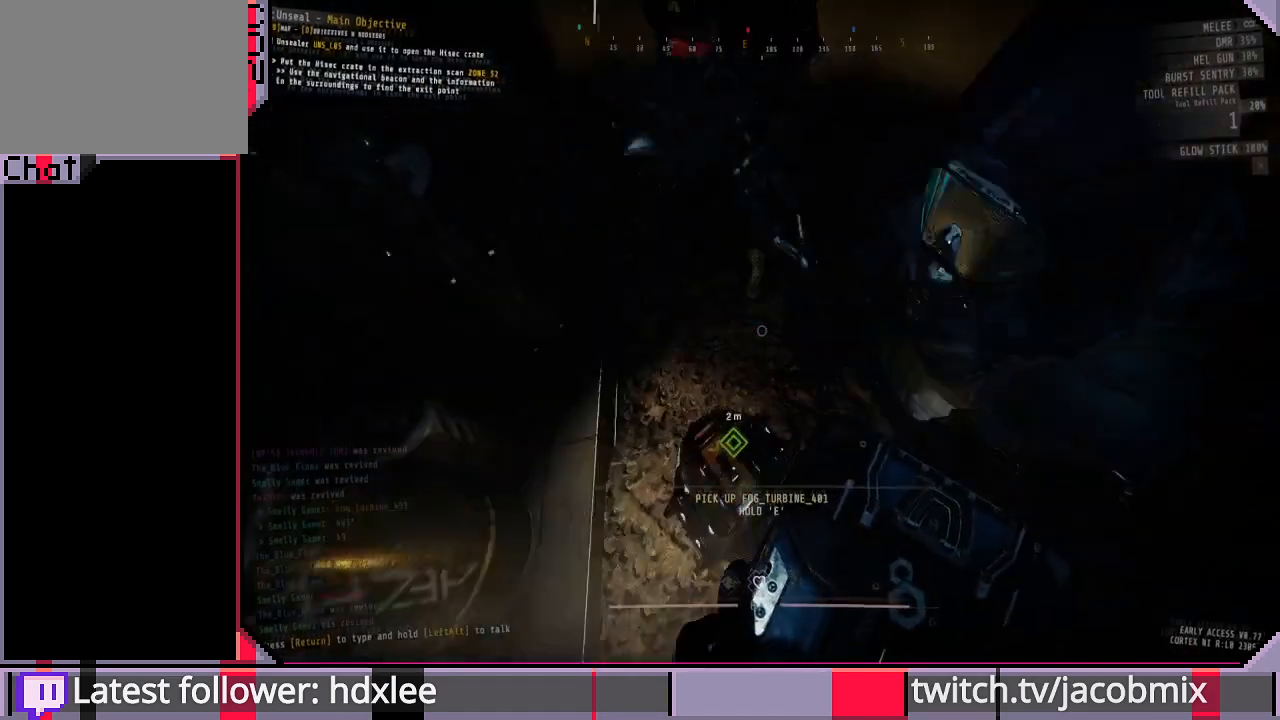
{"keys": [], "mouse": [], "events": [[267, "d", "up"]]}
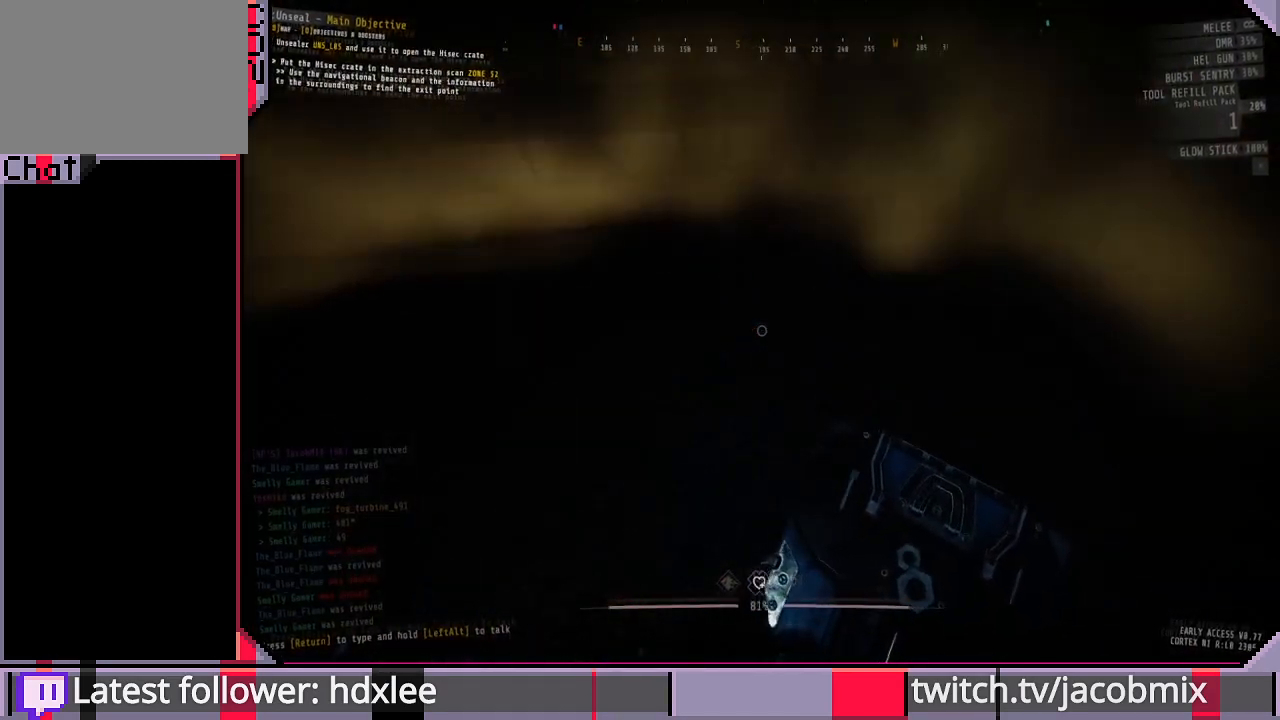
{"keys": ["e"], "mouse": [], "events": [[67, "e", "down"]]}
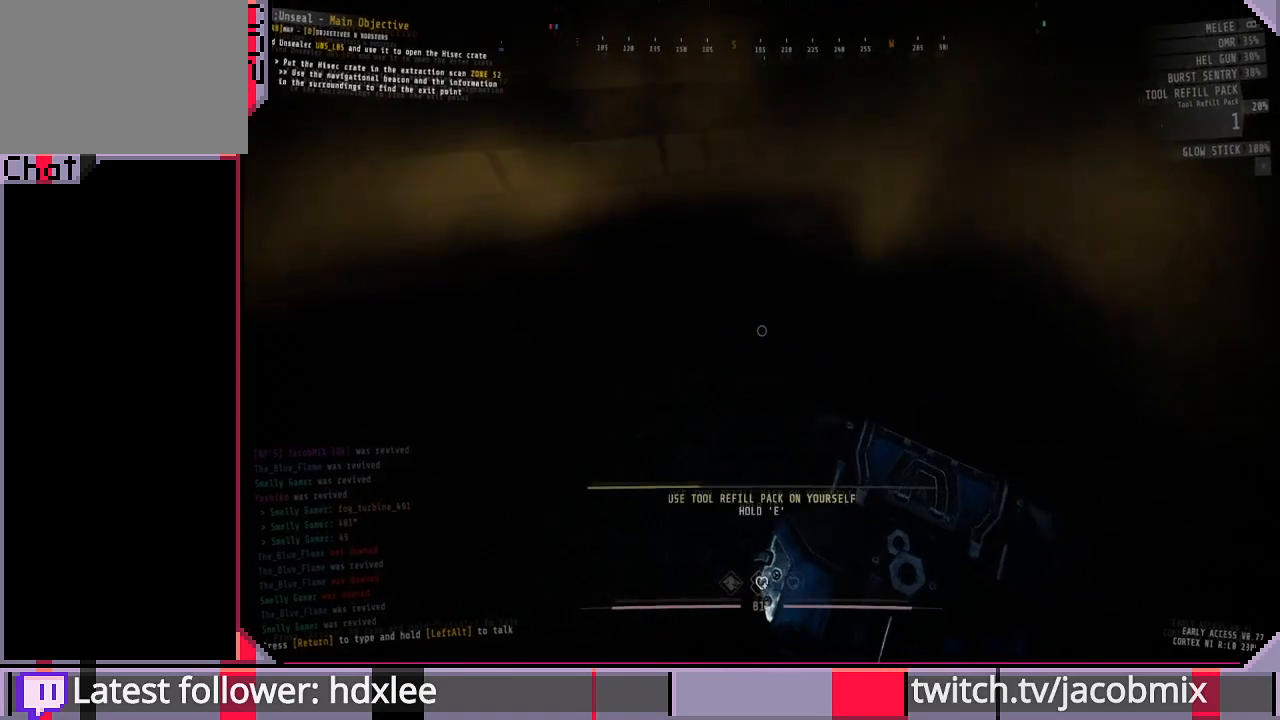
{"keys": ["e"], "mouse": [], "events": []}
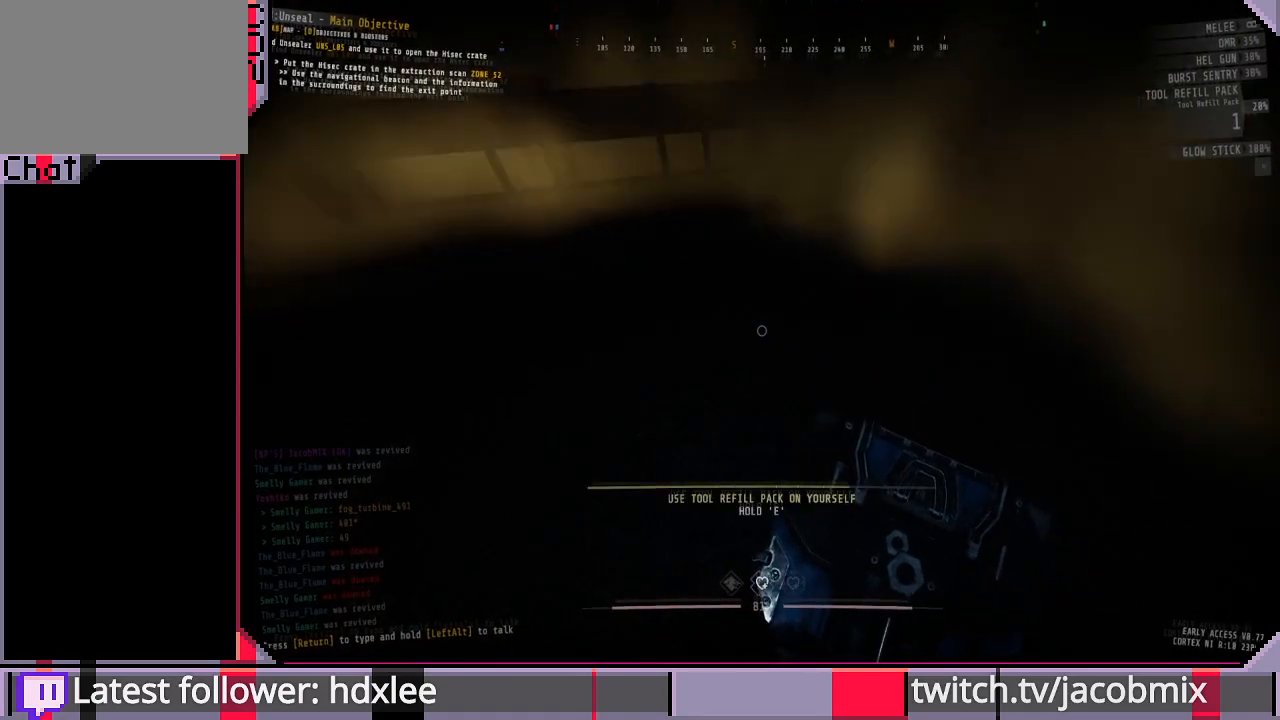
{"keys": ["e"], "mouse": [], "events": []}